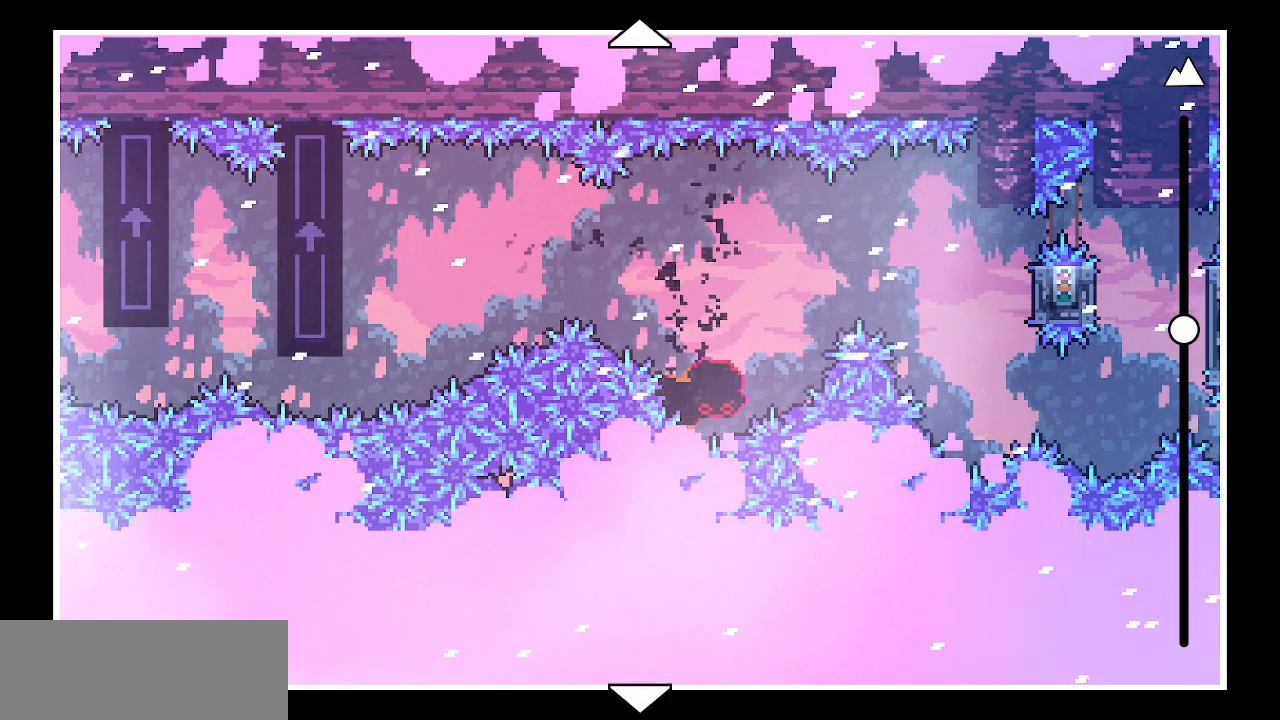
Gameplay with keyboard; each line is a JSON object with the keys held at the frame after it. "events" lists presses ("down") and releases ("up") of "c", "d", "down", "escape", "left", "return", "right", "shift", "up", "x" and "z" between this image and that frame as [ms after this image, input, new state], when the widget could be followed in between. No other keys are recorded. Mouse input is not recorded.
{"keys": [], "events": [[217, "x", "down"], [350, "x", "up"]]}
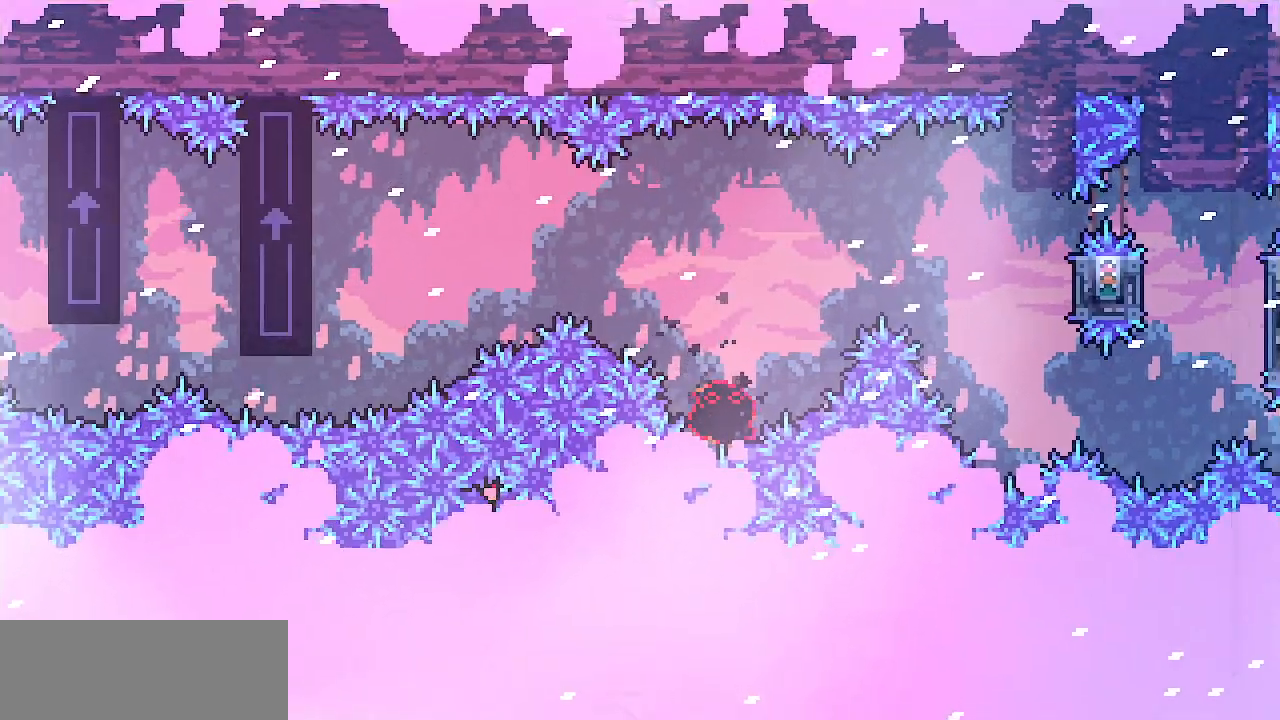
{"keys": [], "events": []}
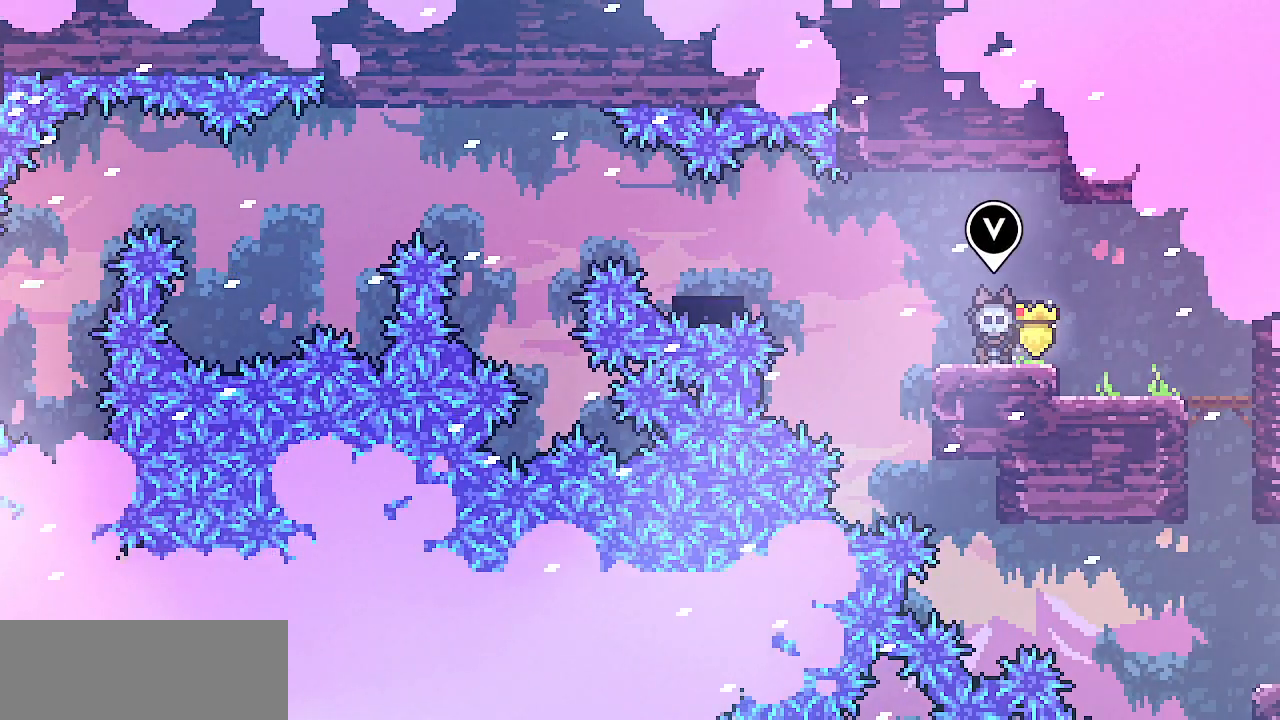
{"keys": ["left", "z"], "events": [[150, "left", "down"], [383, "z", "down"]]}
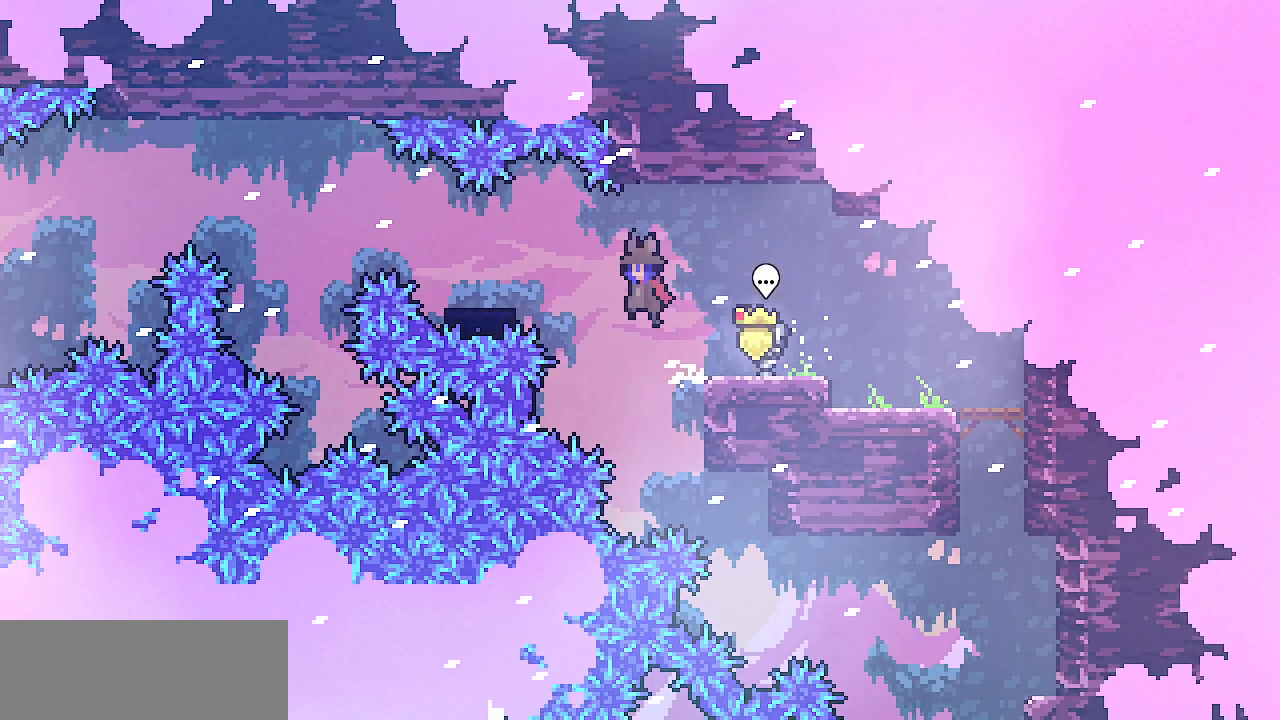
{"keys": [], "events": [[333, "left", "up"], [333, "z", "up"]]}
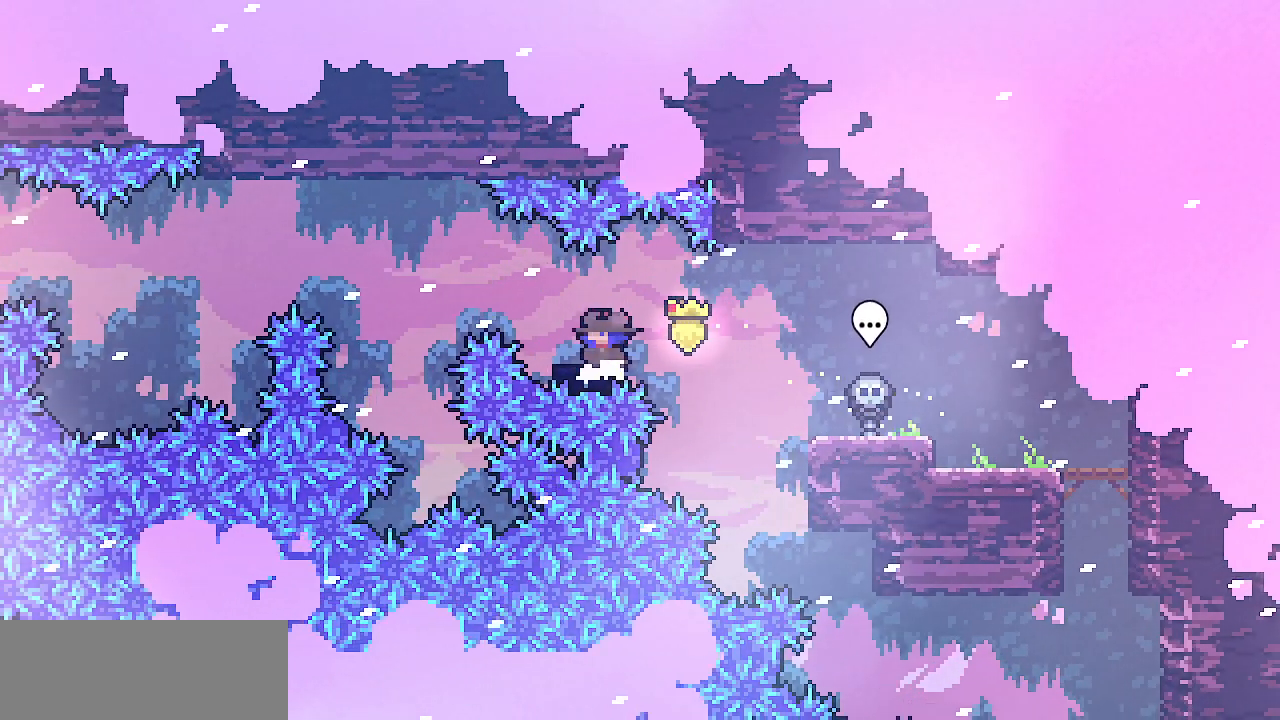
{"keys": ["left", "z"], "events": [[300, "left", "down"], [333, "z", "down"]]}
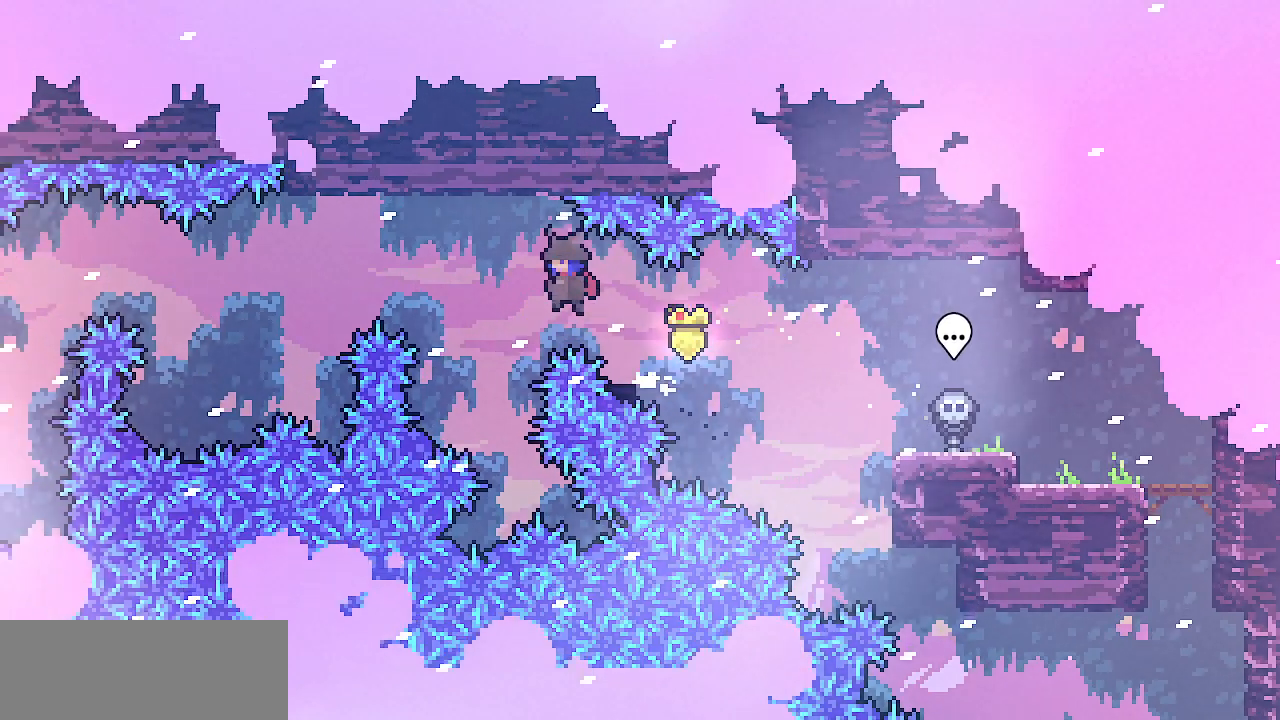
{"keys": [], "events": [[117, "left", "up"], [200, "z", "up"]]}
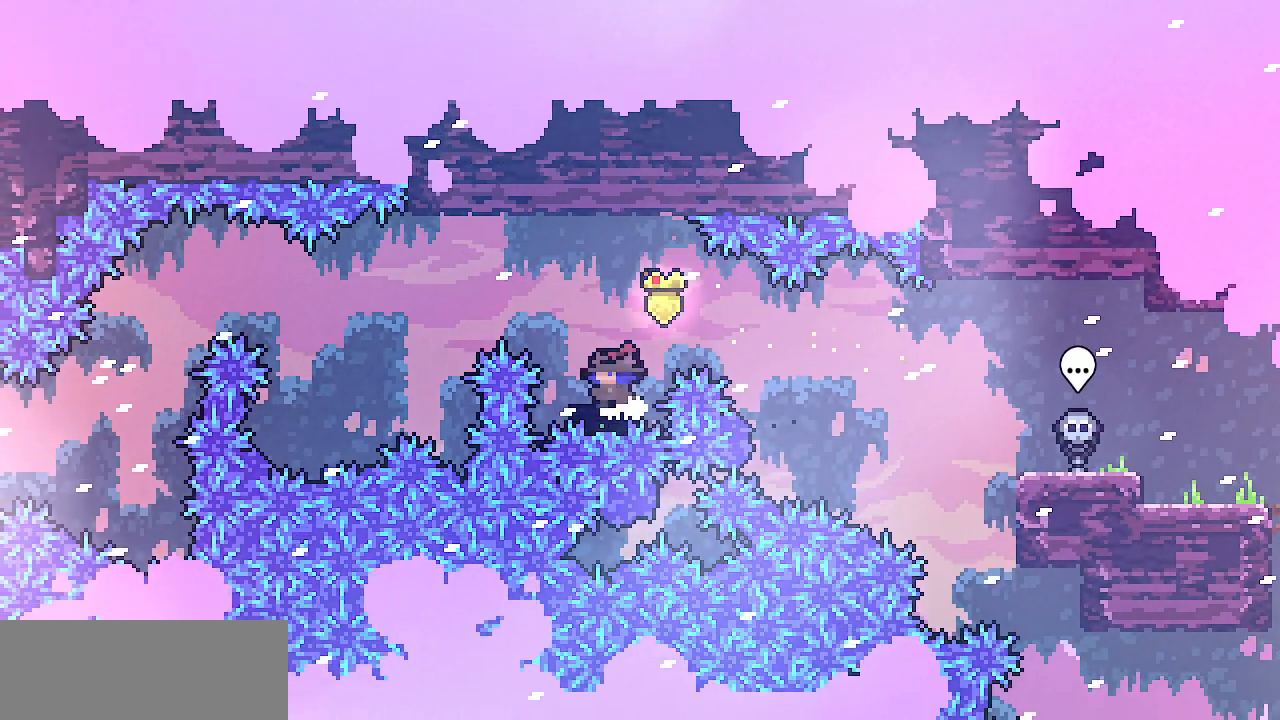
{"keys": [], "events": [[50, "z", "down"], [117, "left", "down"], [483, "left", "up"], [500, "z", "up"]]}
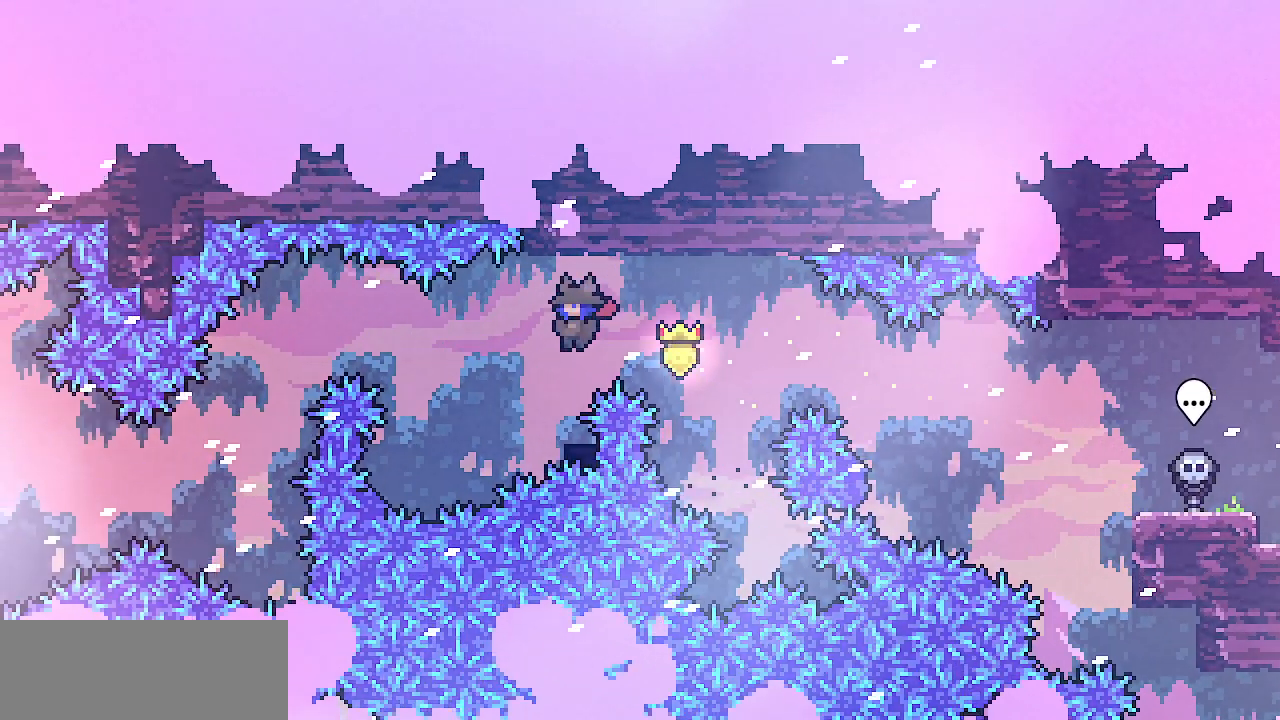
{"keys": [], "events": []}
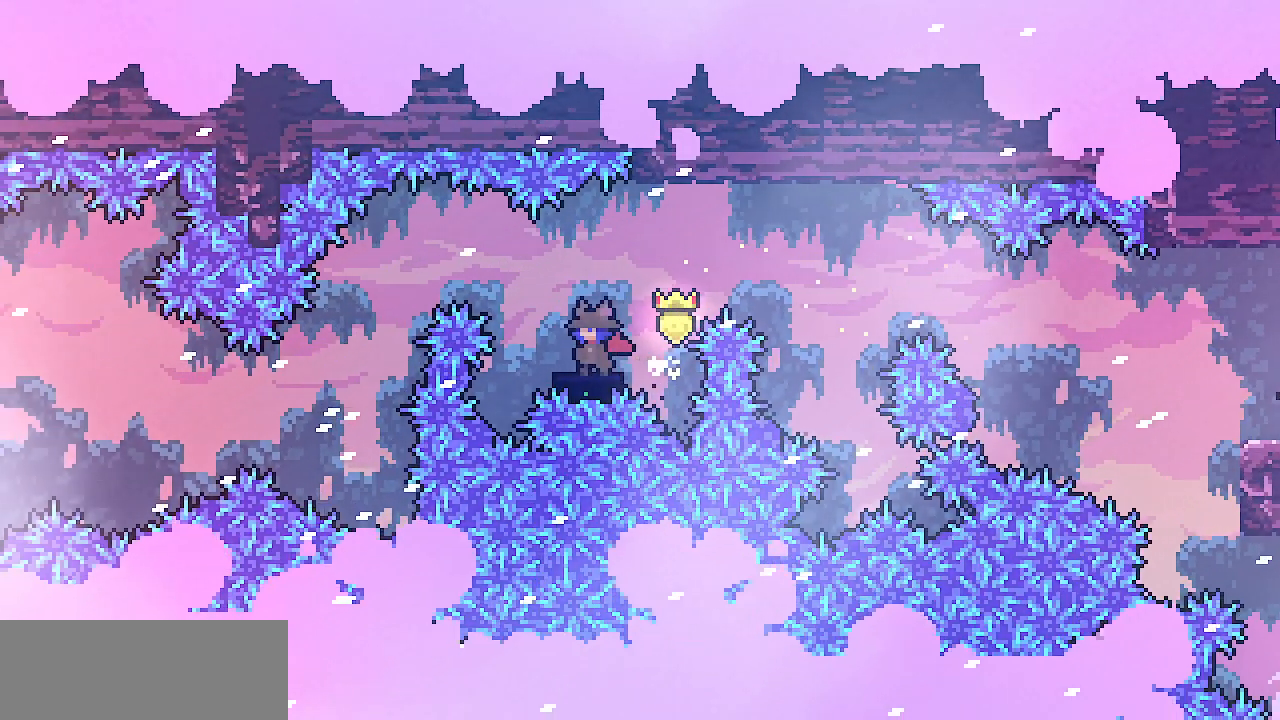
{"keys": ["left", "z"], "events": [[217, "z", "down"], [317, "left", "down"]]}
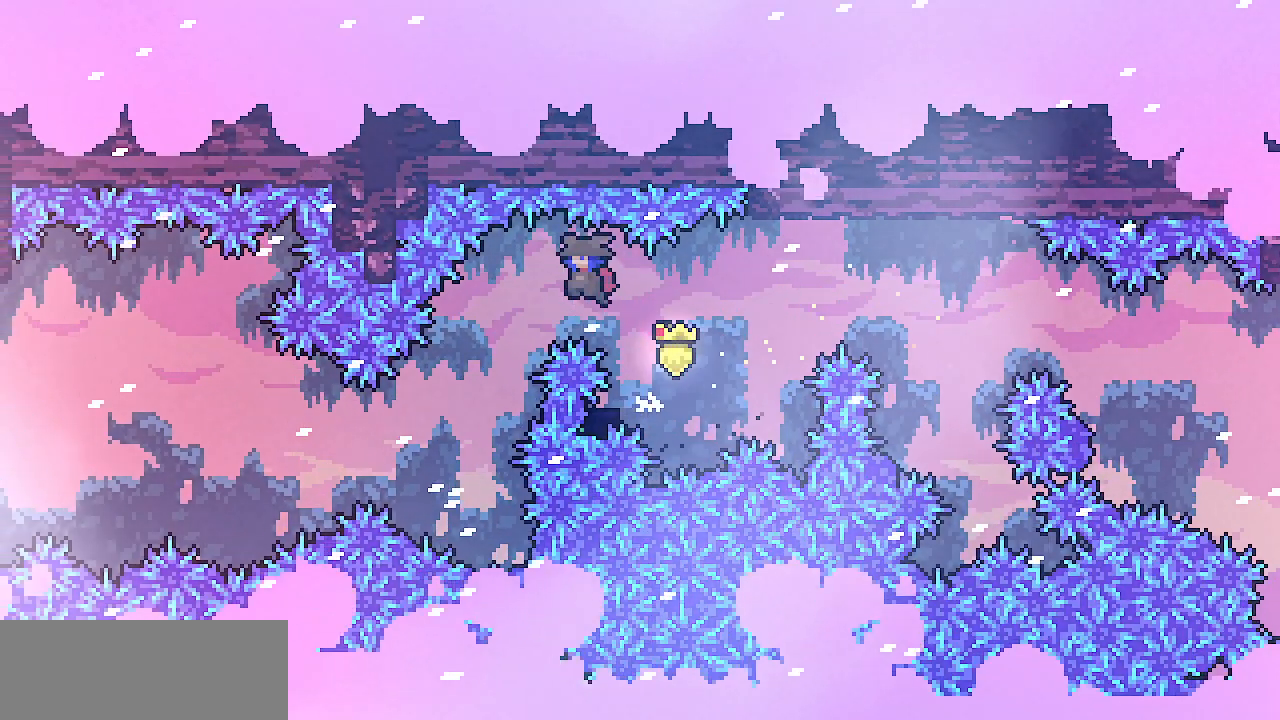
{"keys": ["down"], "events": [[167, "left", "up"], [167, "z", "up"], [317, "down", "down"]]}
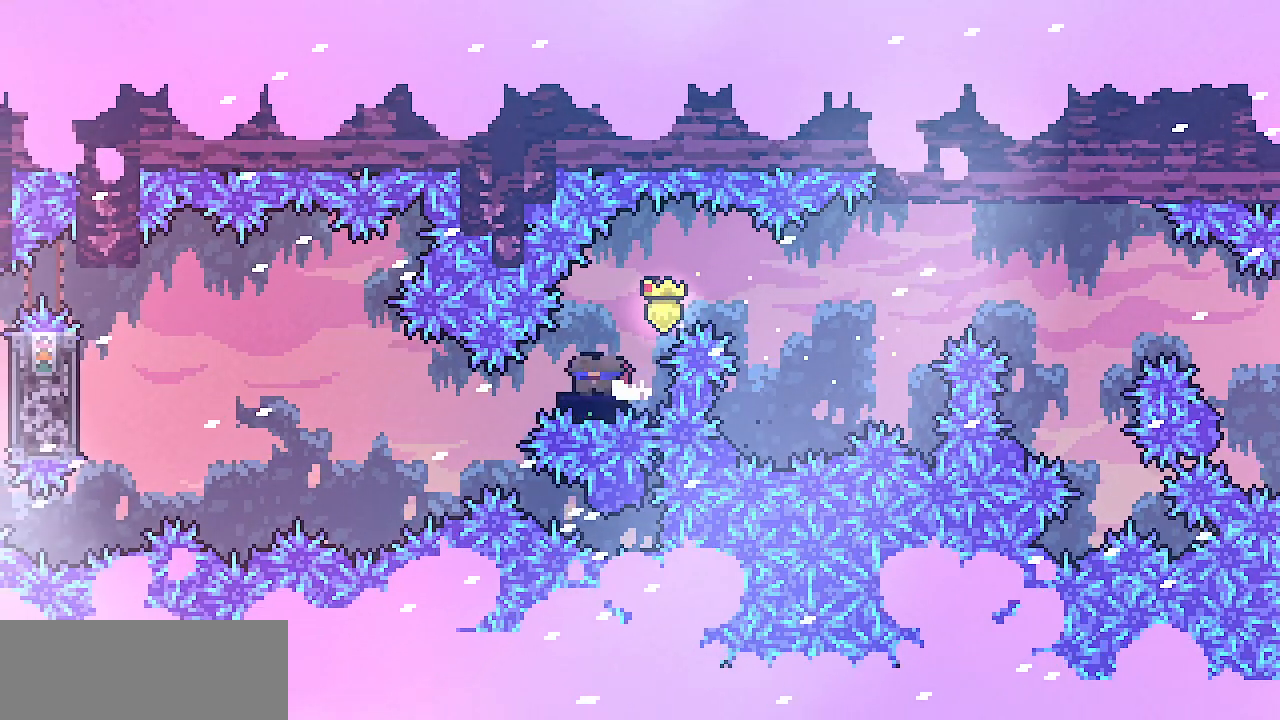
{"keys": ["down"], "events": []}
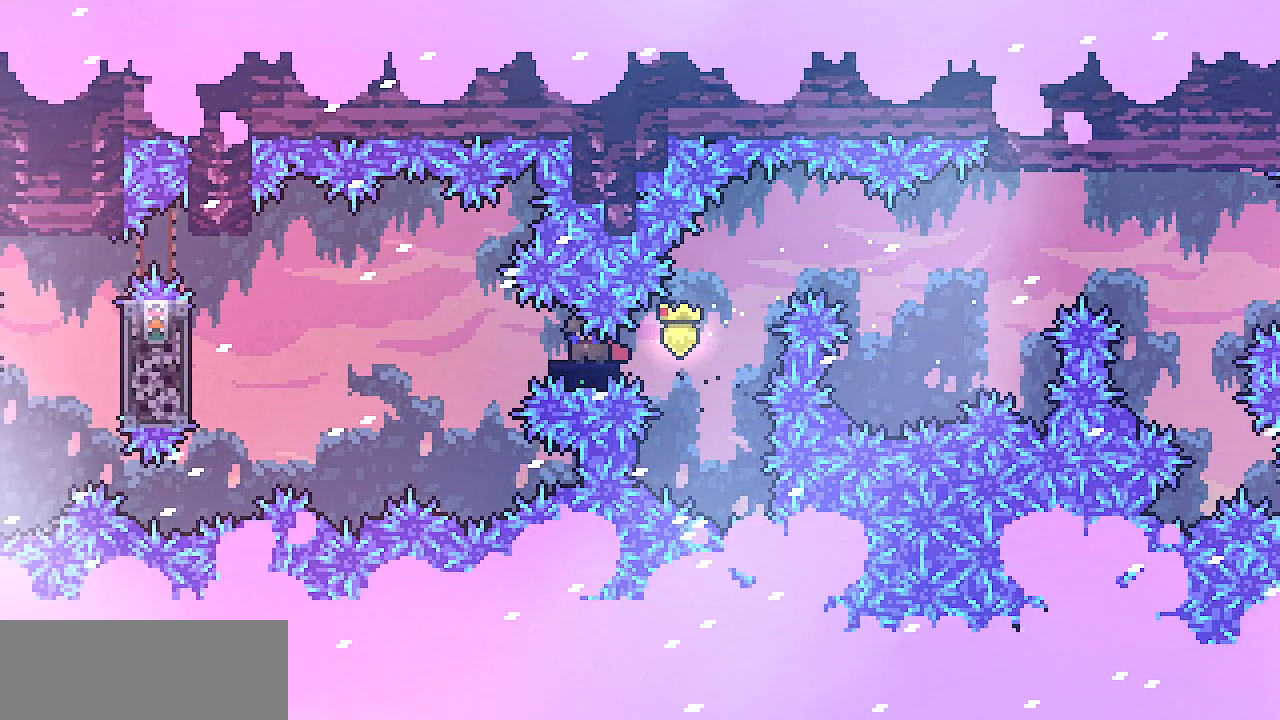
{"keys": ["left"], "events": [[167, "down", "up"], [167, "left", "down"], [300, "z", "down"], [433, "z", "up"]]}
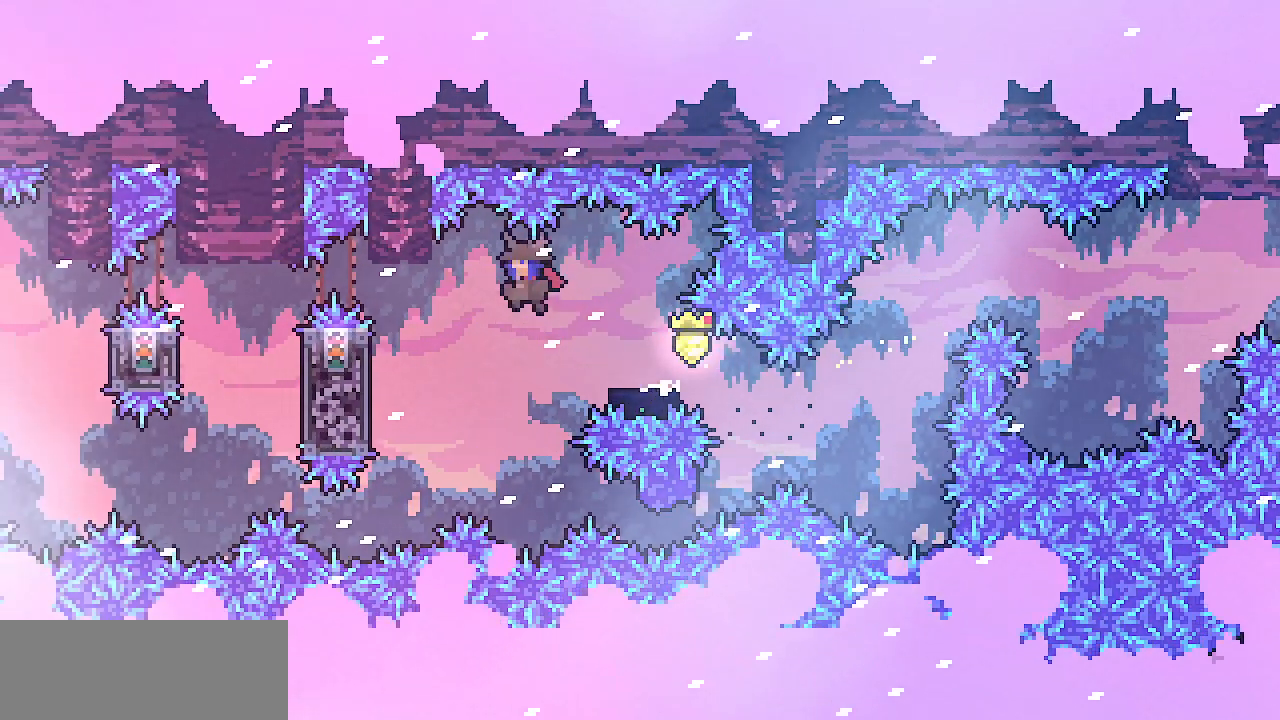
{"keys": ["shift", "up"], "events": [[67, "shift", "down"], [267, "up", "down"], [417, "left", "up"]]}
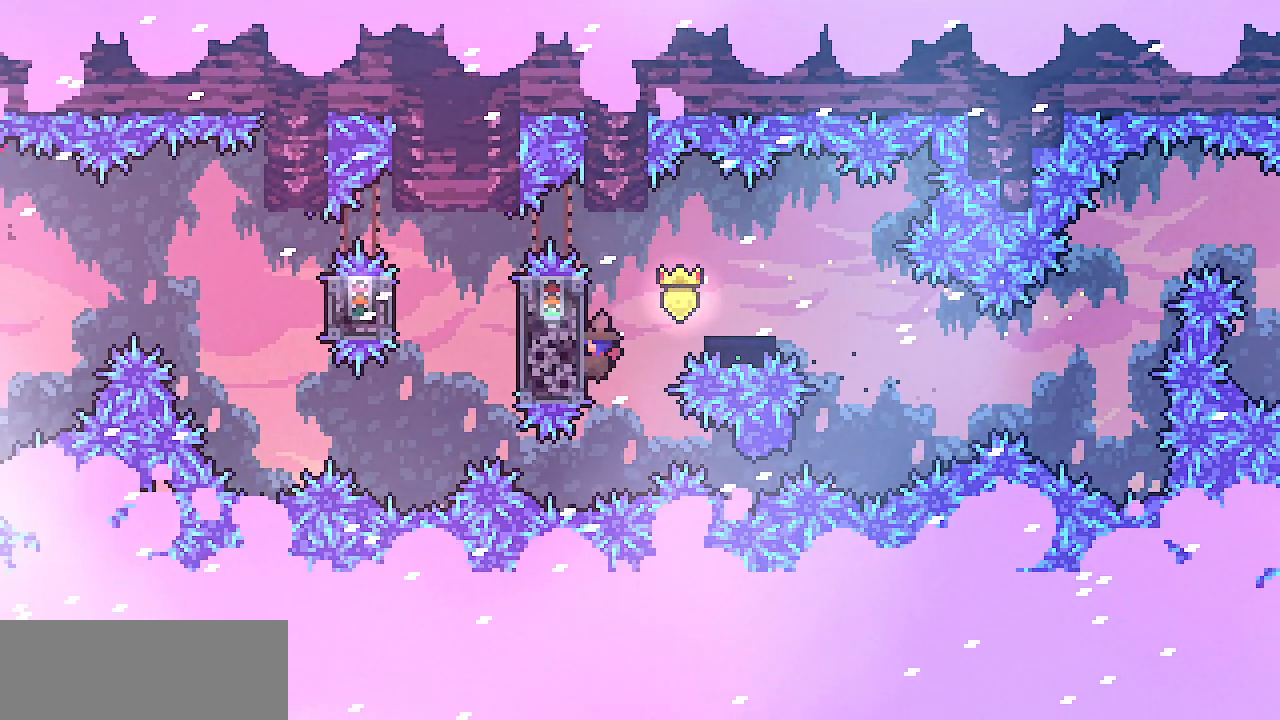
{"keys": [], "events": [[183, "up", "up"], [367, "shift", "up"]]}
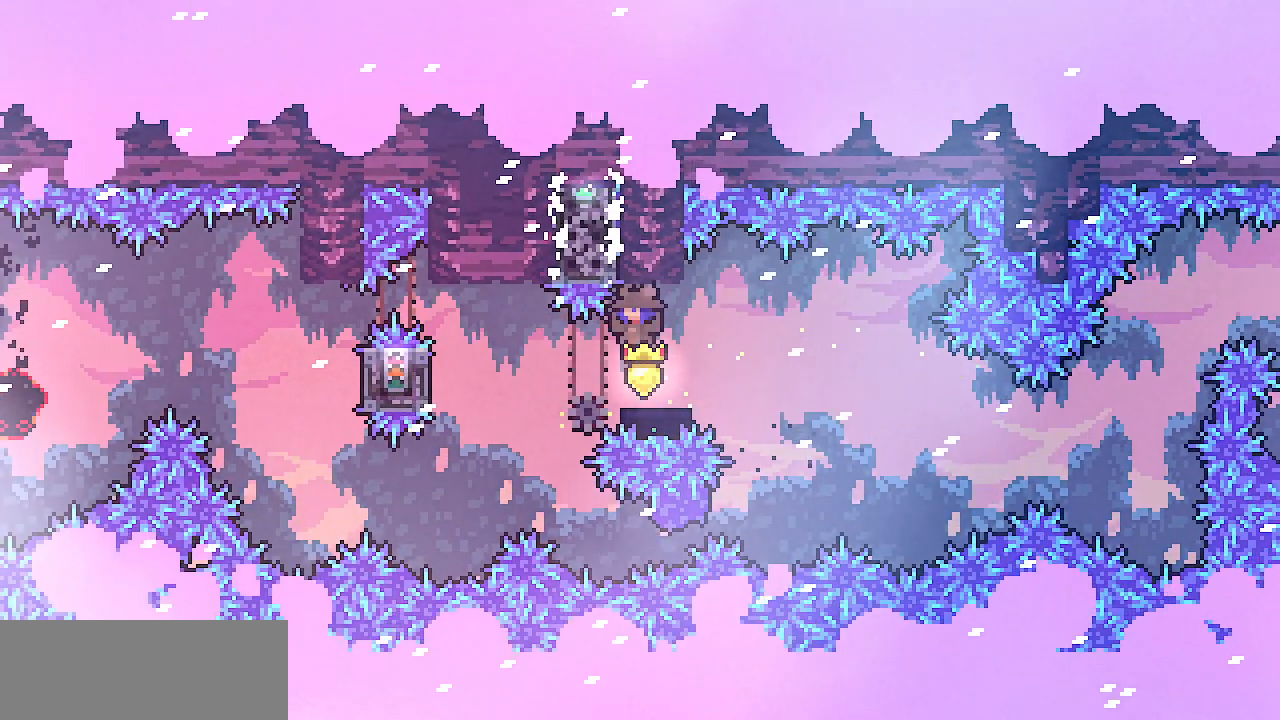
{"keys": ["left", "shift"], "events": [[67, "left", "down"], [150, "z", "down"], [200, "z", "up"], [350, "shift", "down"]]}
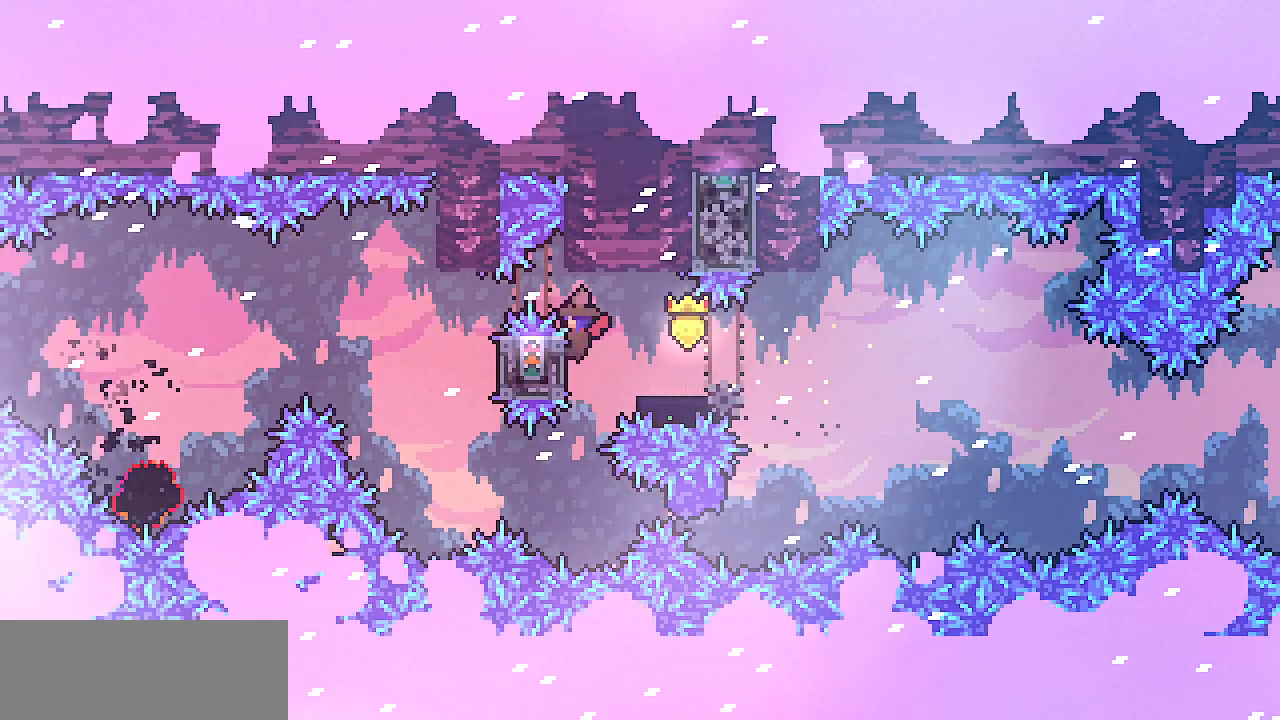
{"keys": [], "events": [[17, "left", "up"], [150, "shift", "up"]]}
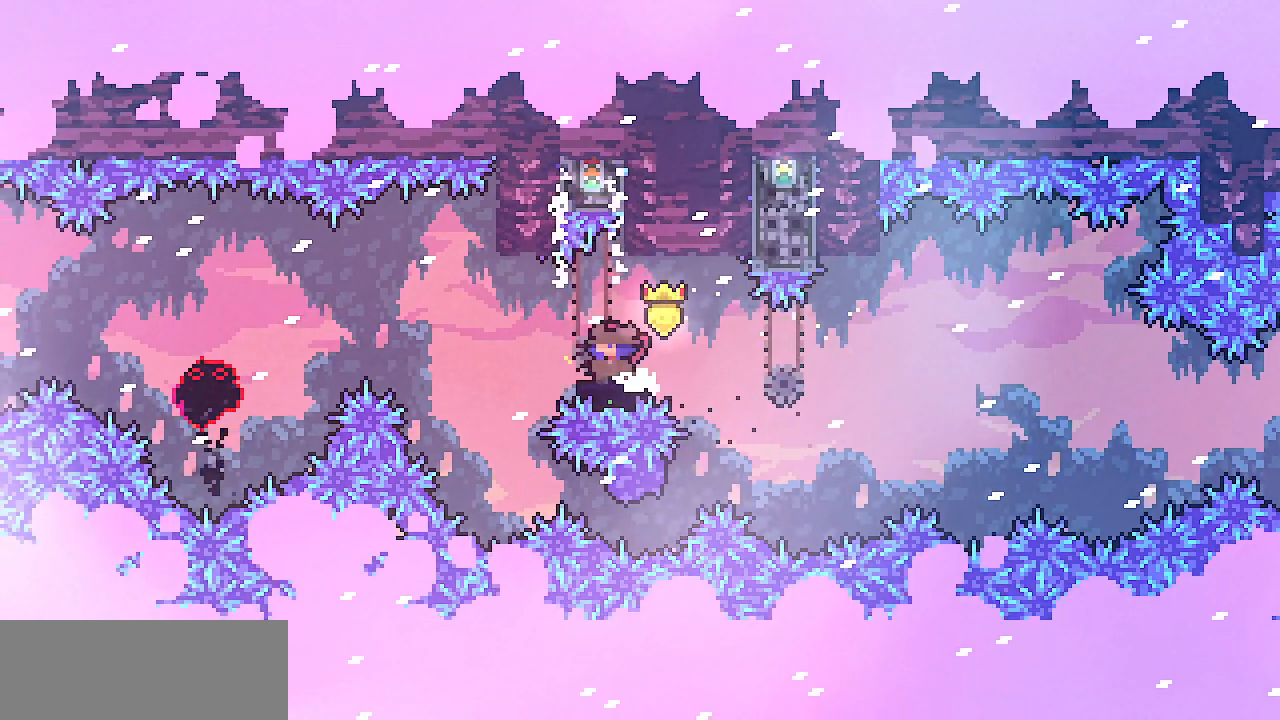
{"keys": [], "events": []}
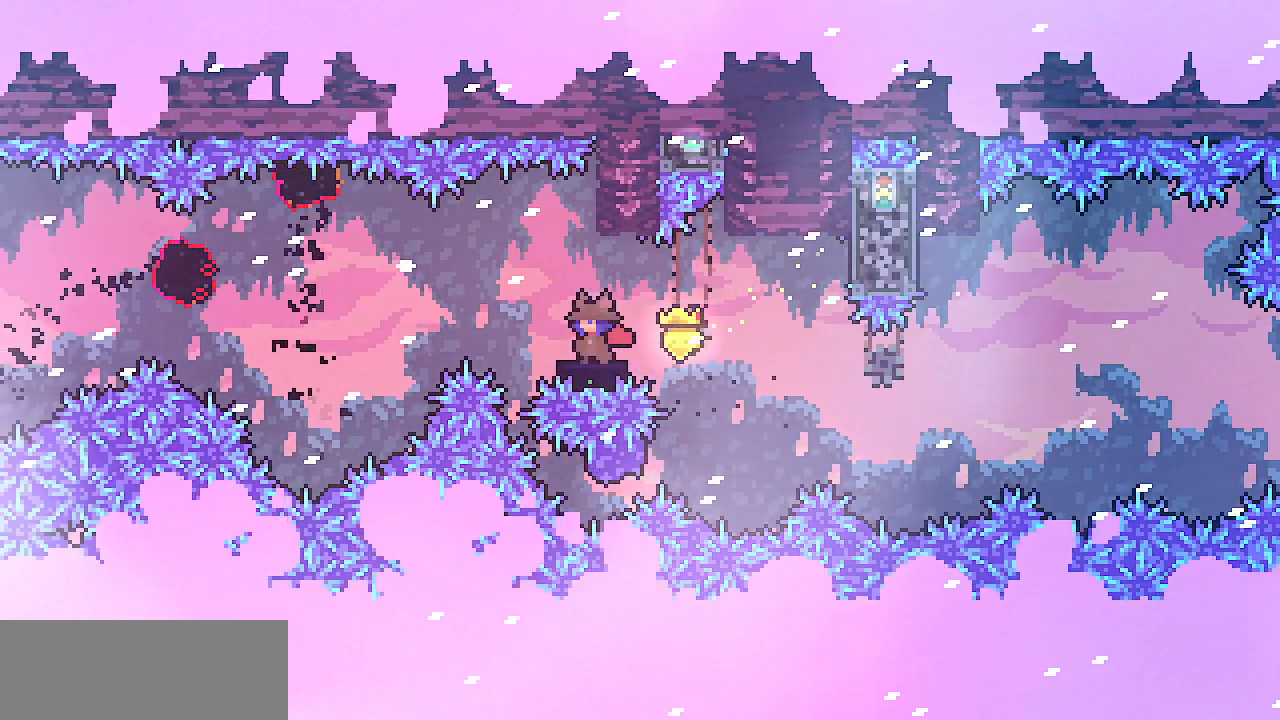
{"keys": [], "events": []}
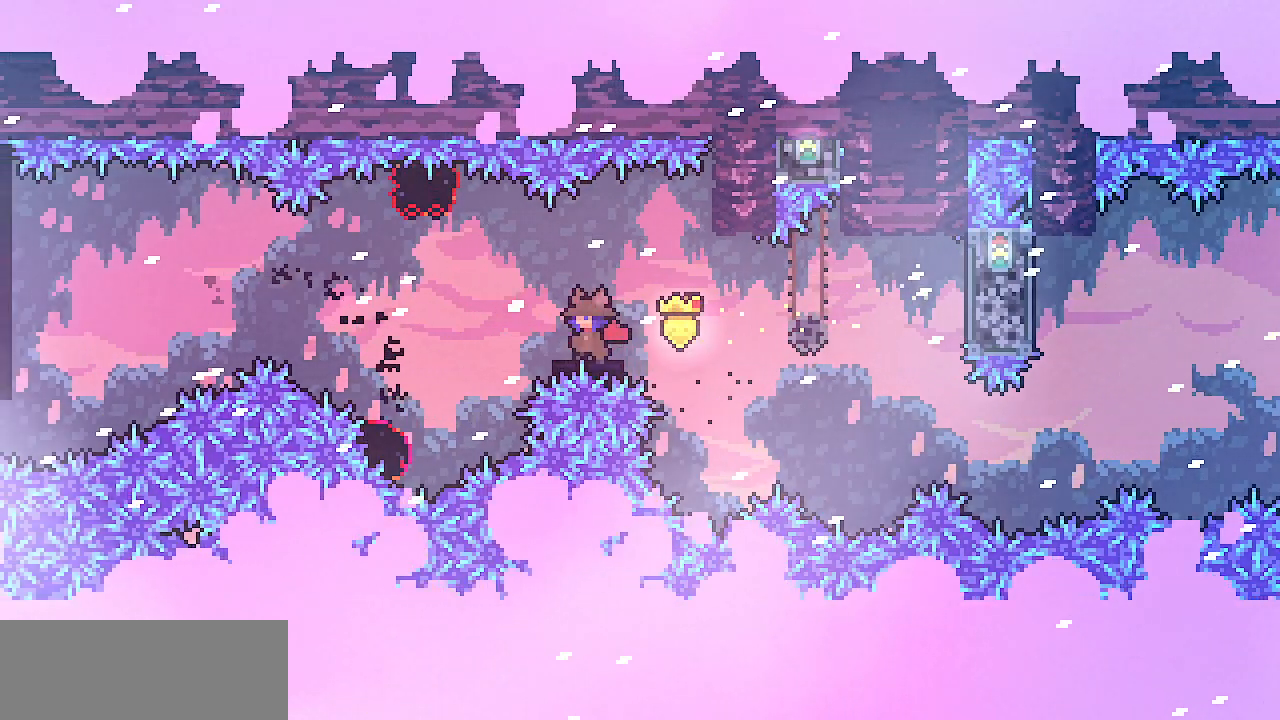
{"keys": ["left"], "events": [[233, "z", "down"], [300, "left", "down"], [333, "z", "up"]]}
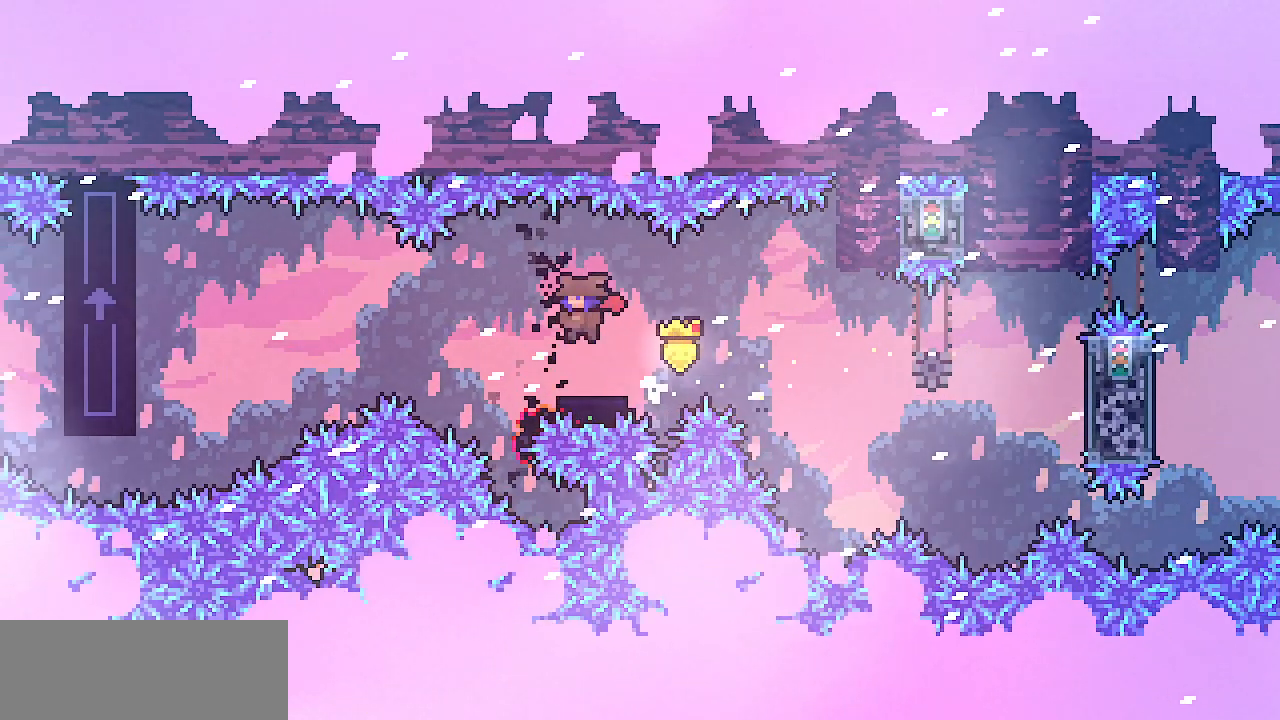
{"keys": [], "events": [[33, "left", "up"]]}
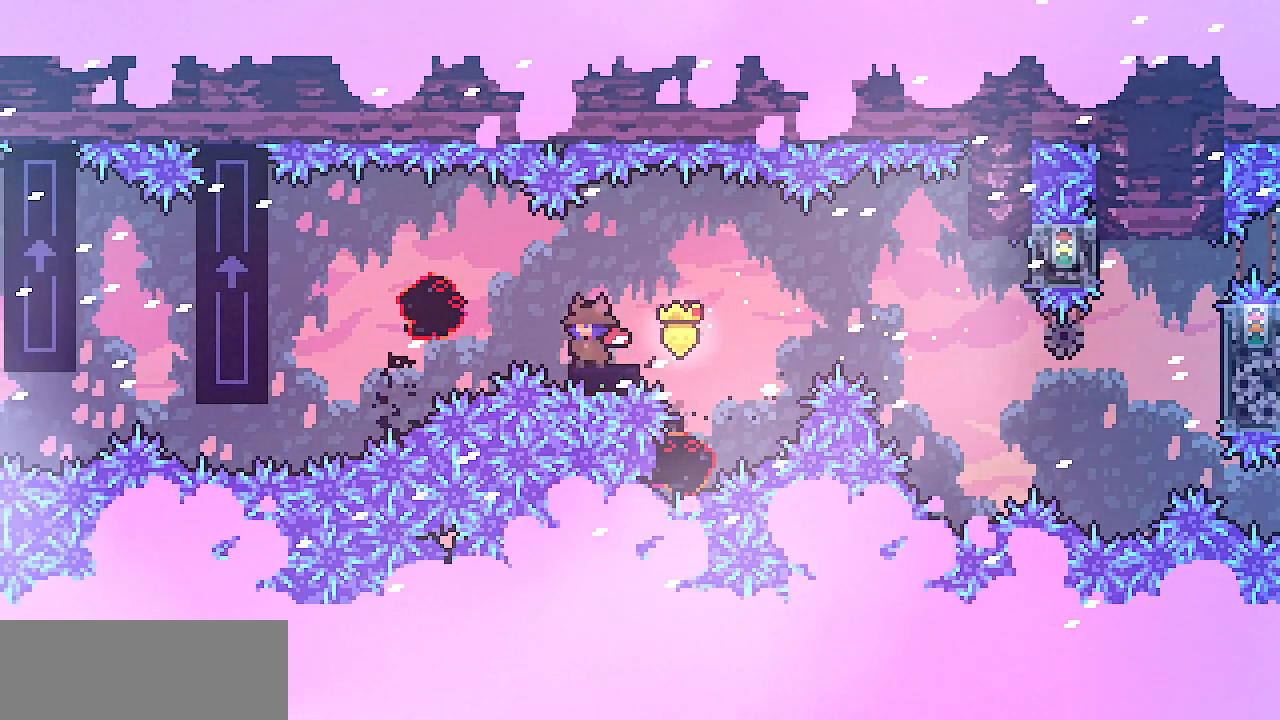
{"keys": ["left"], "events": [[217, "left", "down"], [317, "z", "down"], [467, "z", "up"]]}
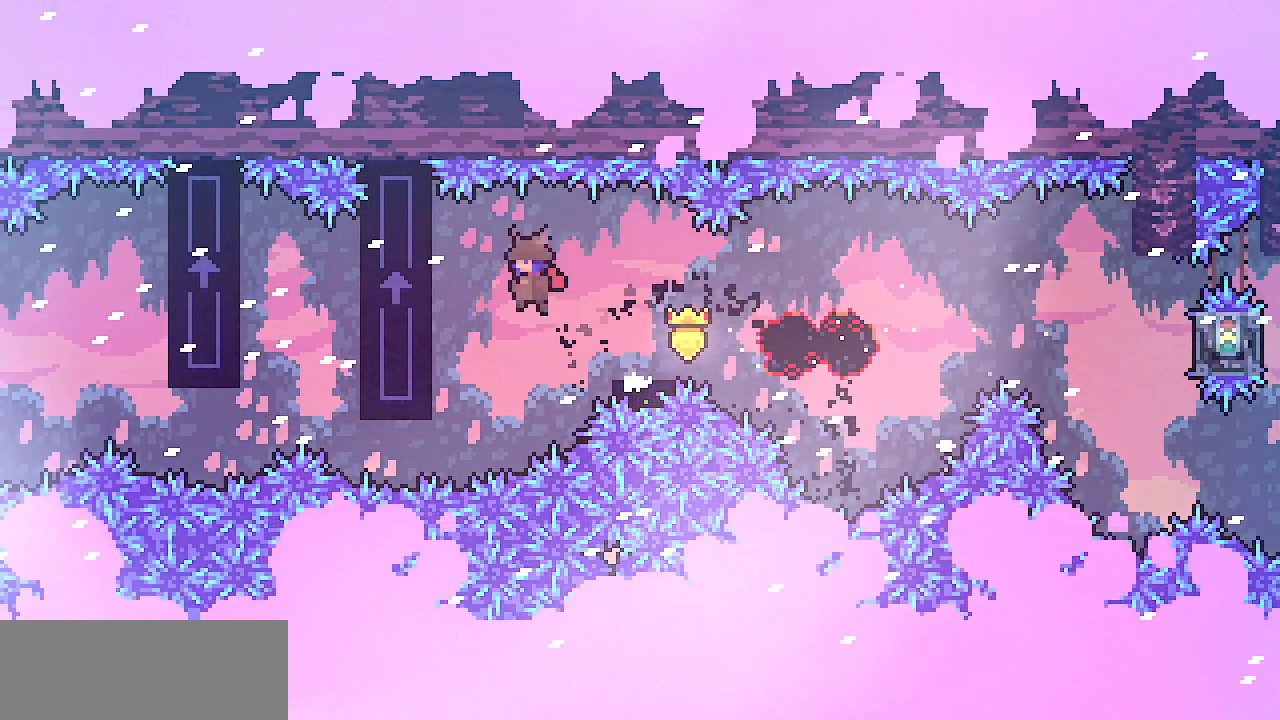
{"keys": [], "events": [[117, "shift", "down"], [217, "up", "down"], [267, "left", "up"], [417, "up", "up"], [433, "shift", "up"]]}
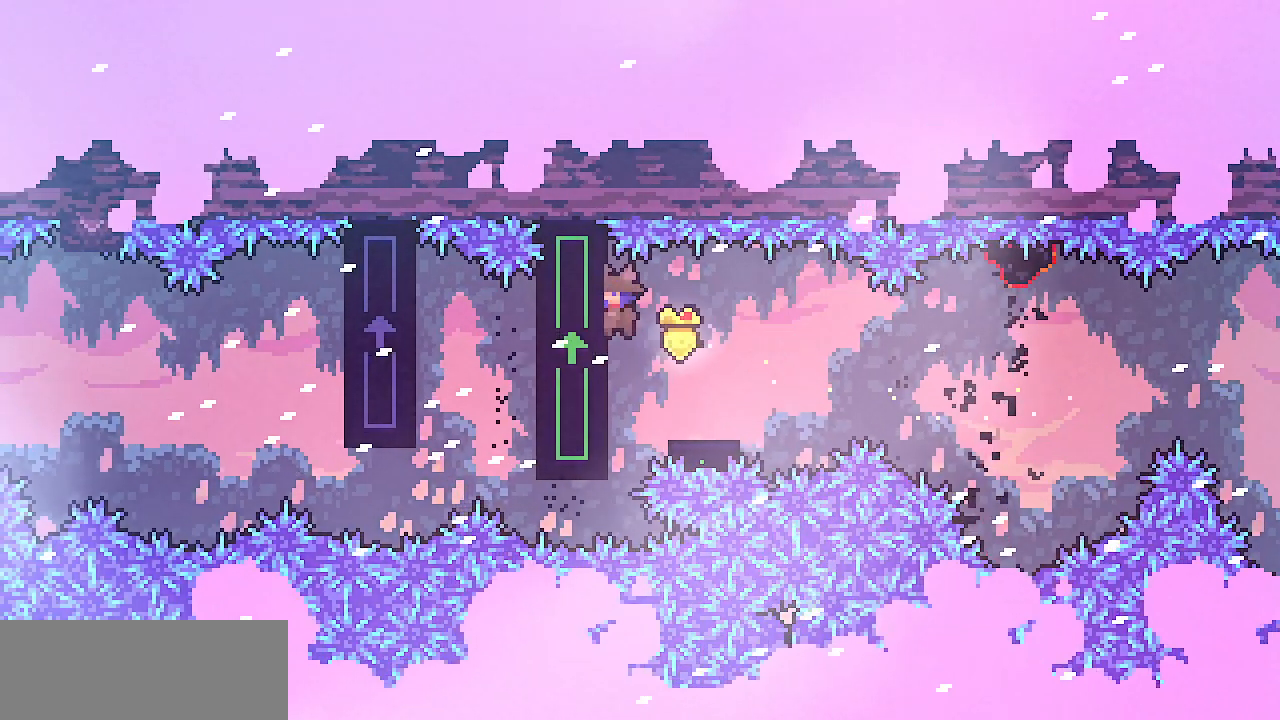
{"keys": ["left", "z"], "events": [[300, "left", "down"], [367, "z", "down"]]}
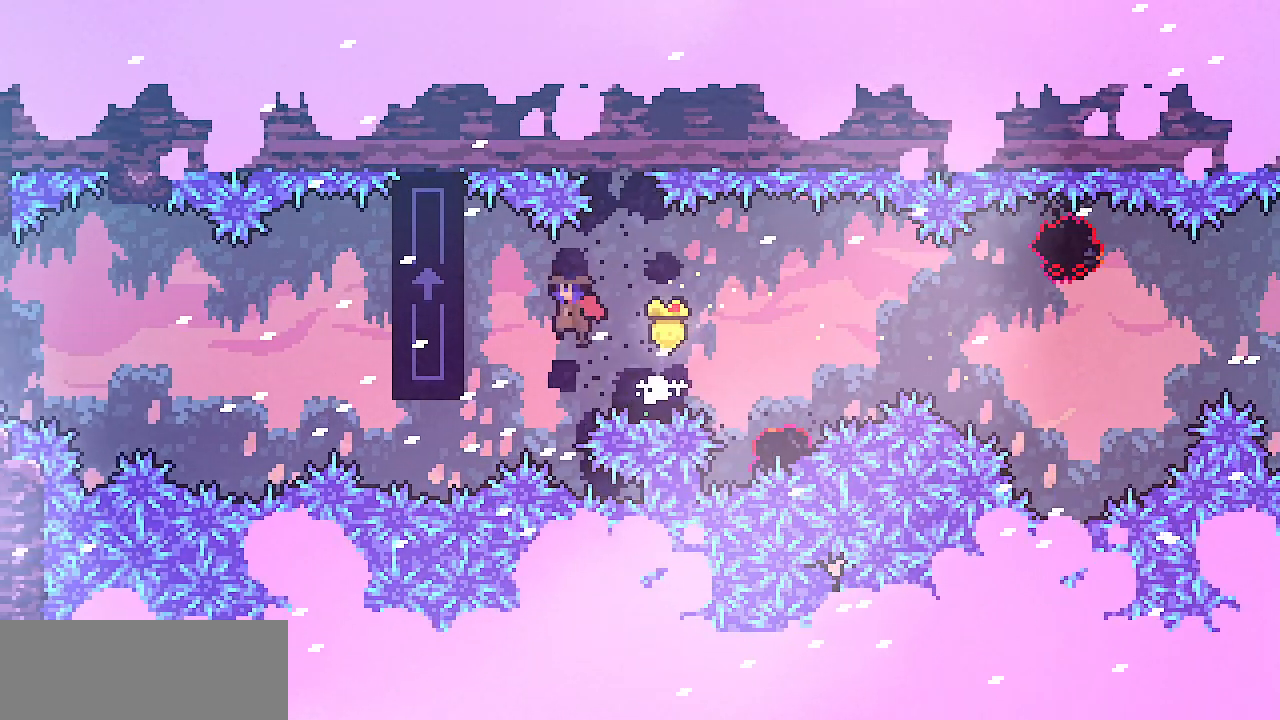
{"keys": [], "events": [[33, "shift", "down"], [250, "z", "up"], [333, "left", "up"], [400, "shift", "up"]]}
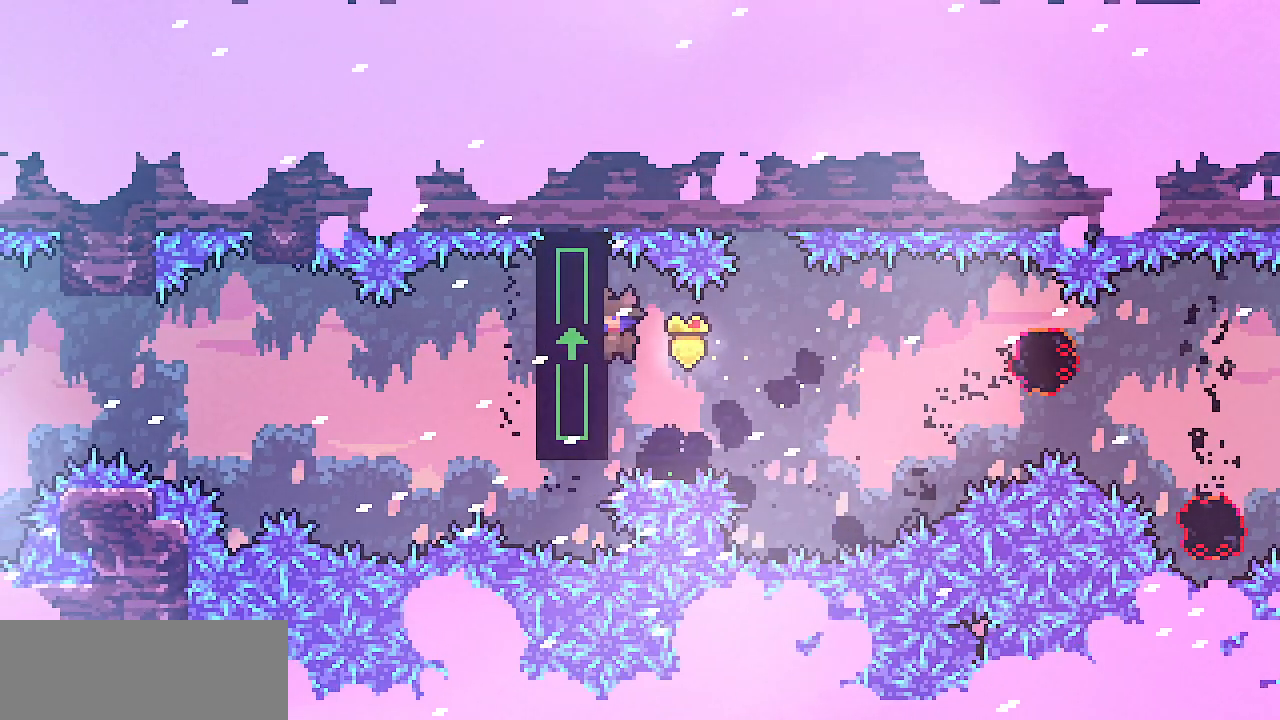
{"keys": ["left", "z"], "events": [[250, "left", "down"], [267, "z", "down"]]}
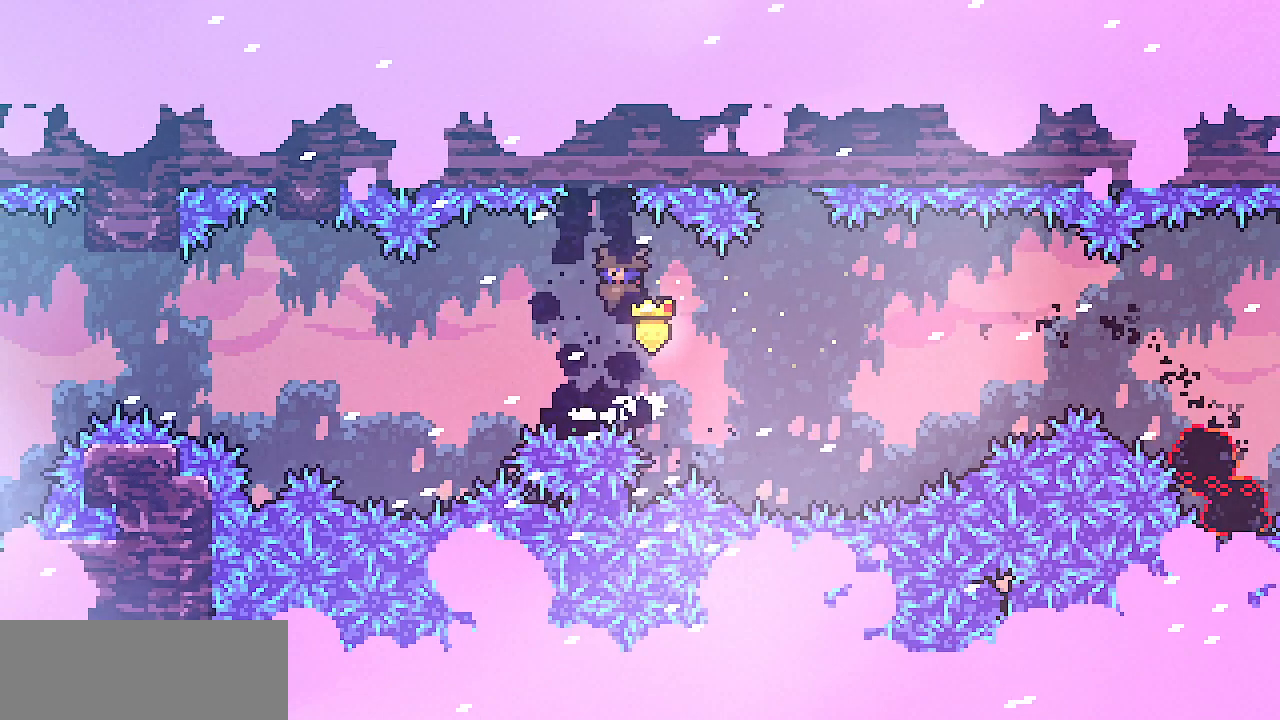
{"keys": [], "events": [[300, "z", "up"], [350, "left", "up"]]}
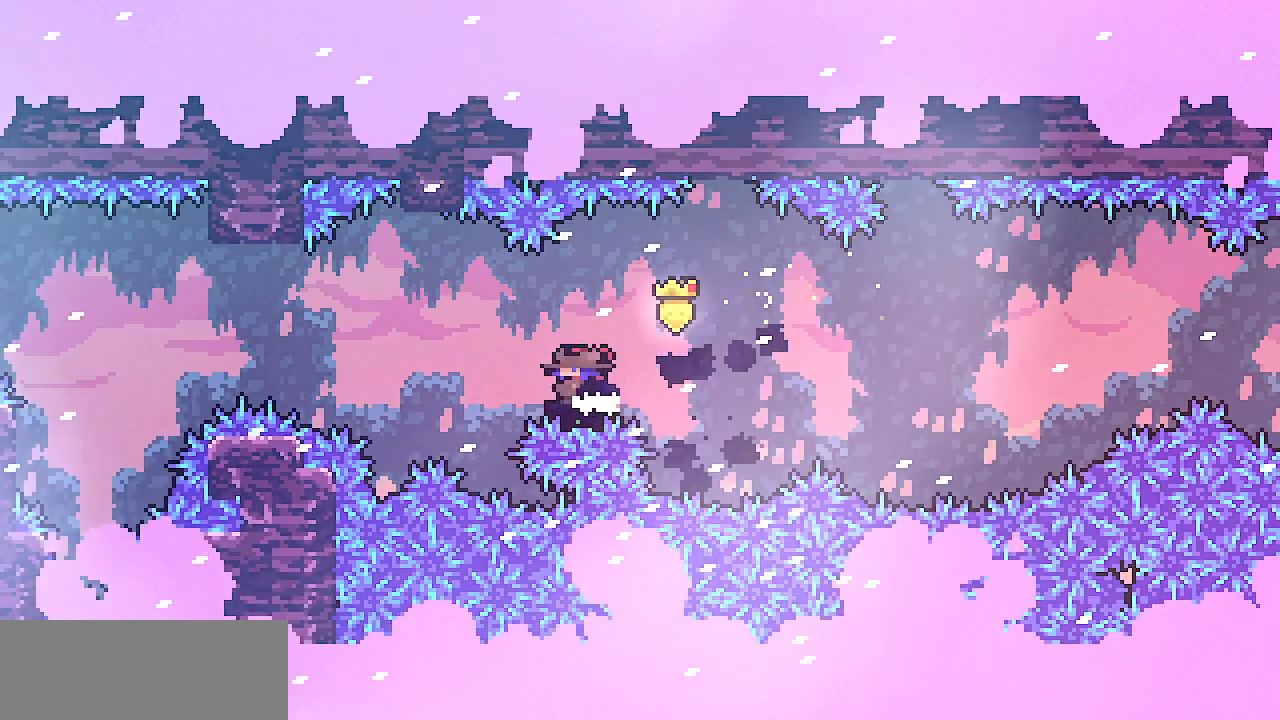
{"keys": [], "events": [[117, "left", "down"], [183, "left", "up"]]}
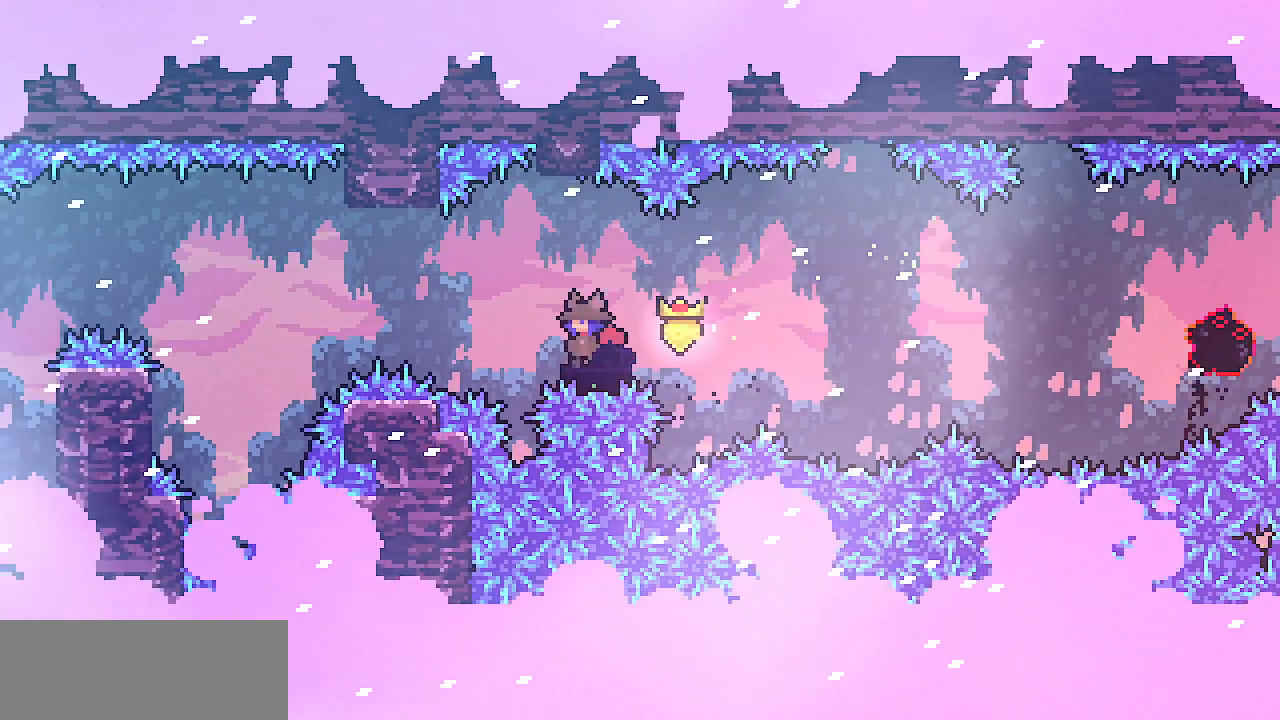
{"keys": ["left", "z"], "events": [[367, "left", "down"], [483, "z", "down"]]}
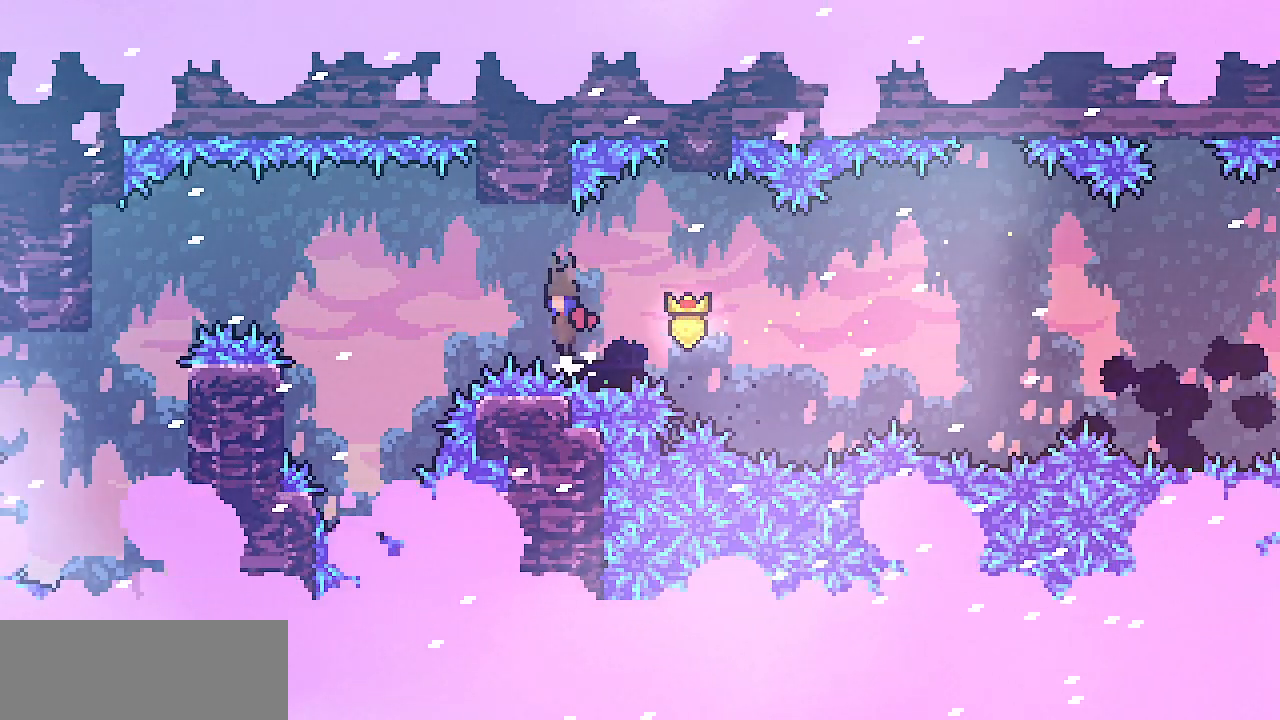
{"keys": ["left", "shift", "z"], "events": [[117, "shift", "down"], [333, "left", "up"], [500, "left", "down"]]}